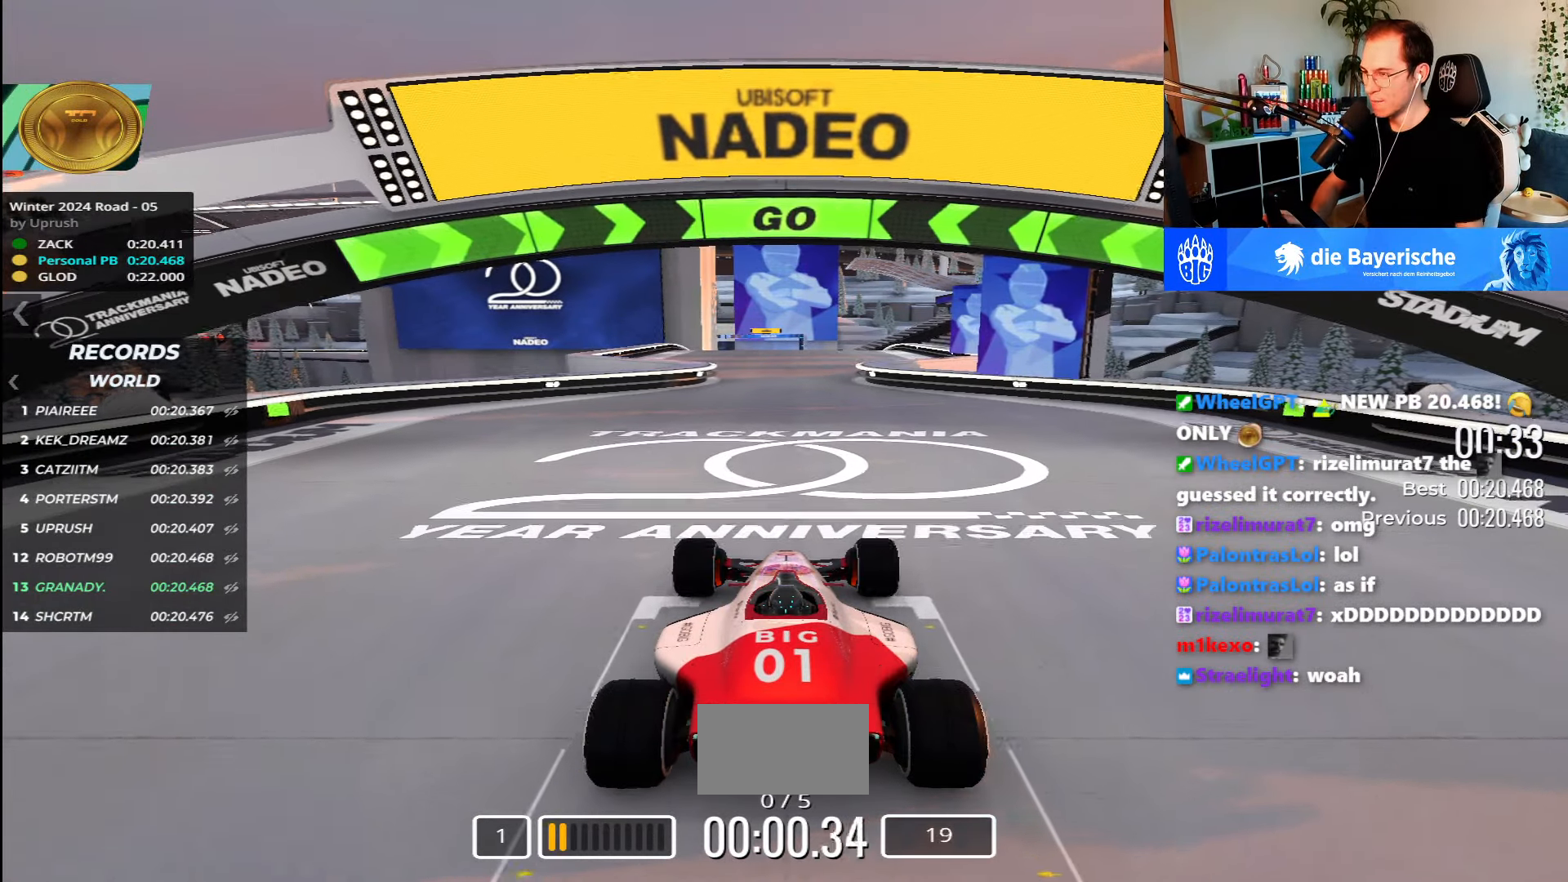
Gameplay with keyboard; each line is a JSON object with the keys held at the frame after it. "events" lists presses ("down") and releases ("up") of "down", "left", "right" and "up" between this image and that frame as [ms after this image, input, new state], when the widget could be followed in between. No other keys are recorded. Mouse input is not recorded.
{"keys": ["up"], "events": []}
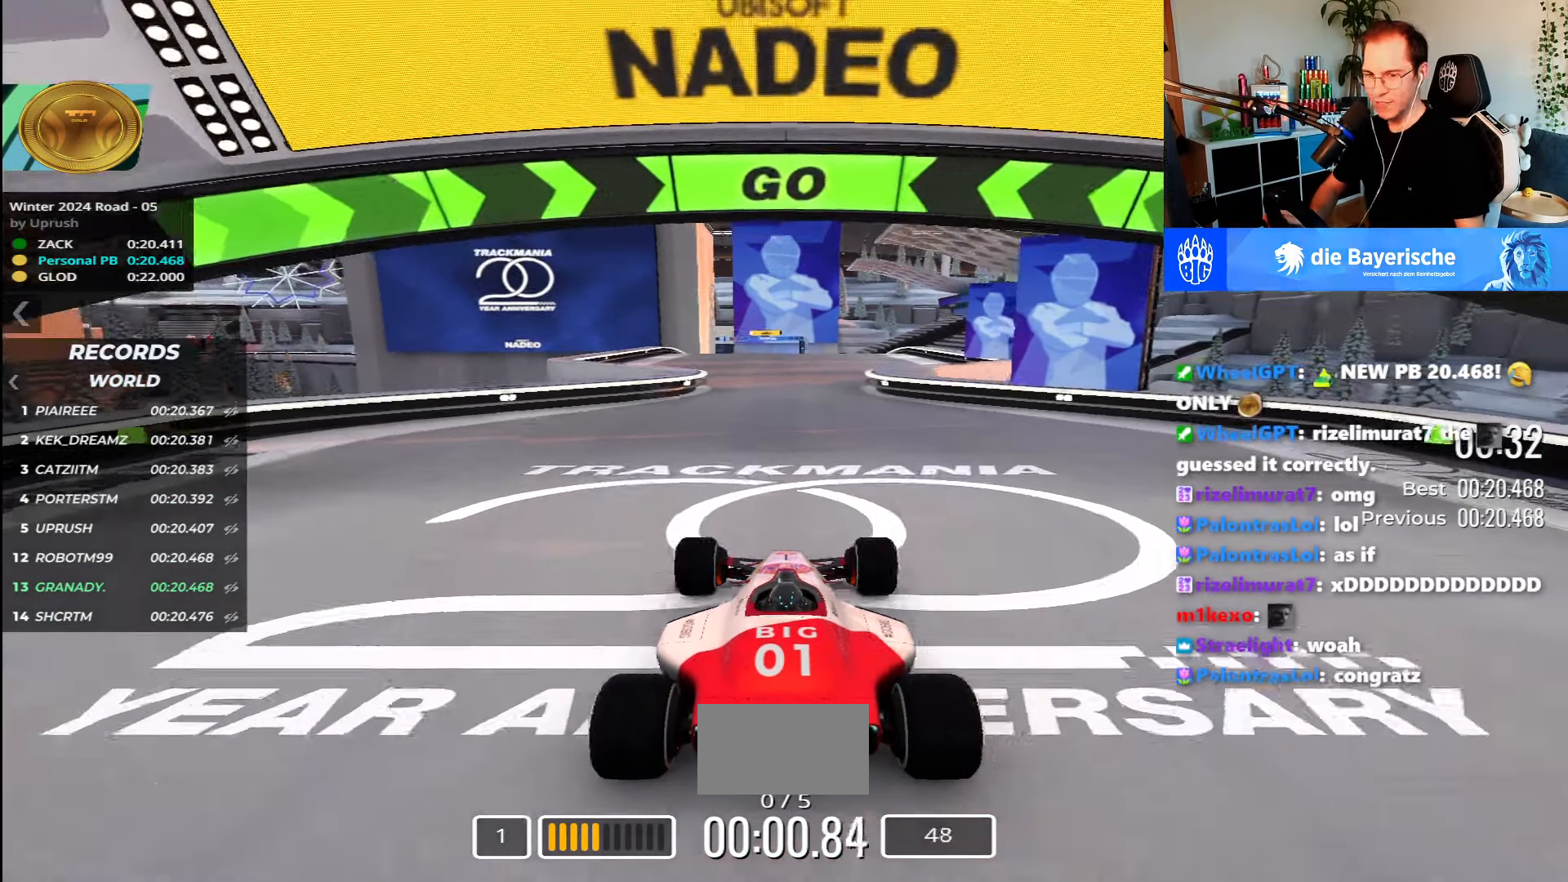
{"keys": ["up"], "events": []}
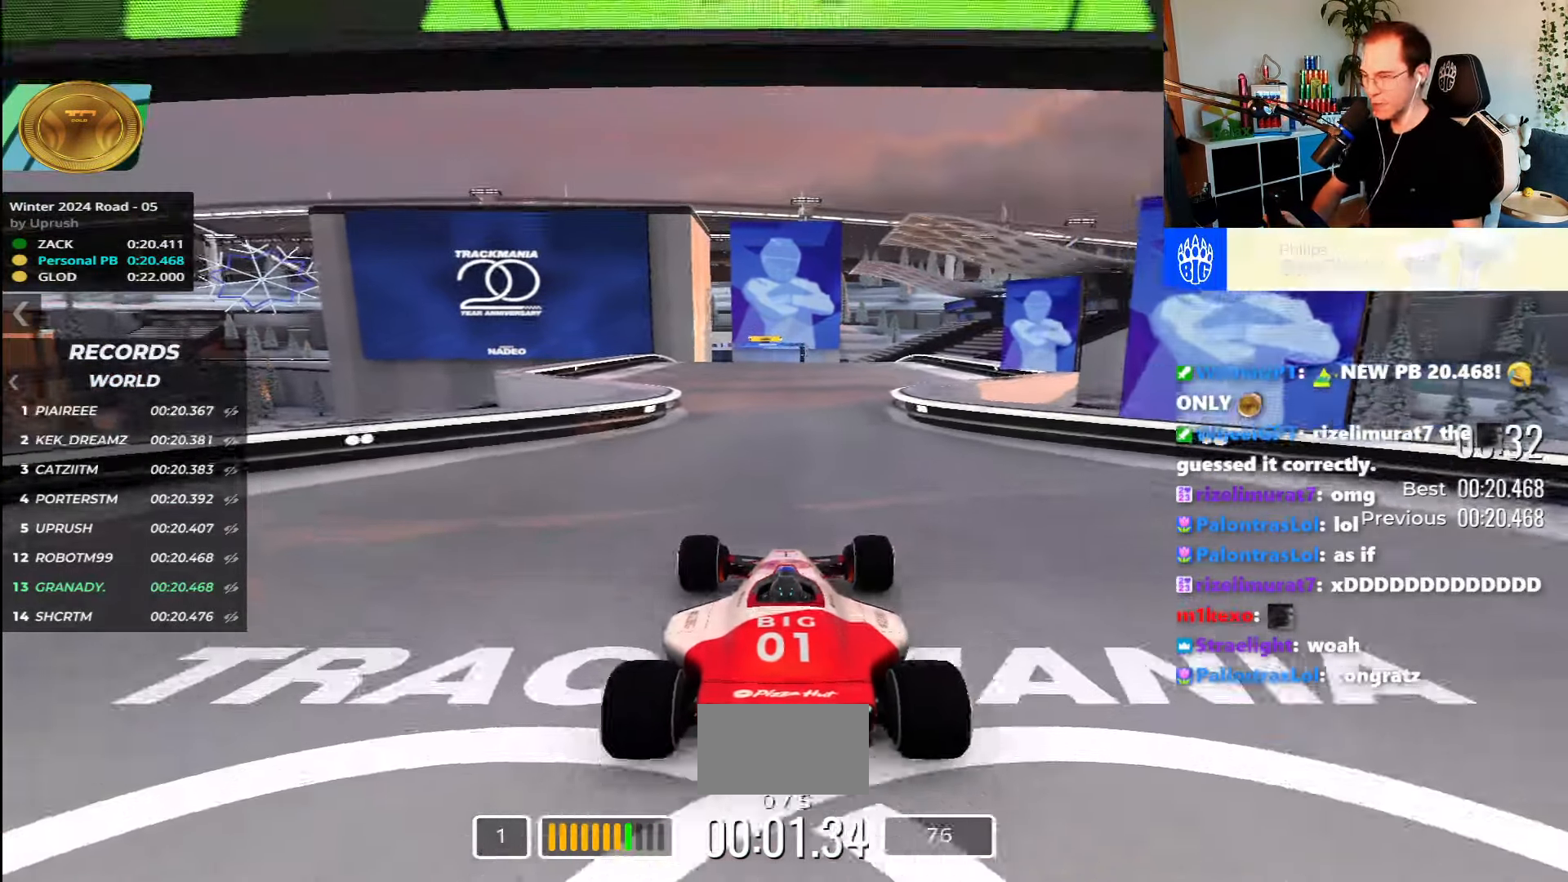
{"keys": ["up"], "events": []}
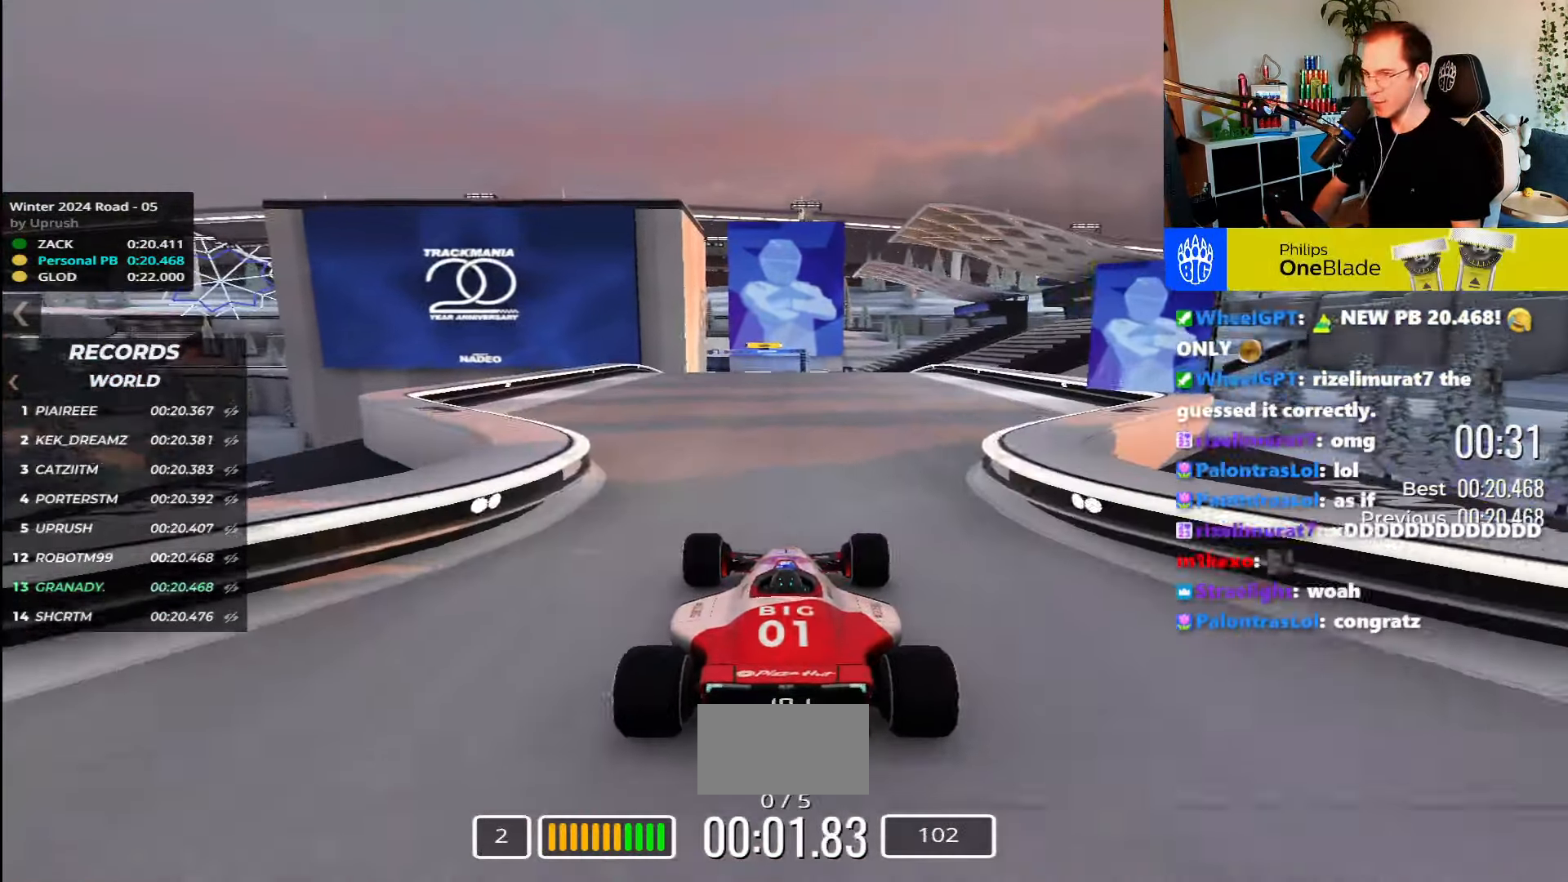
{"keys": ["up"], "events": []}
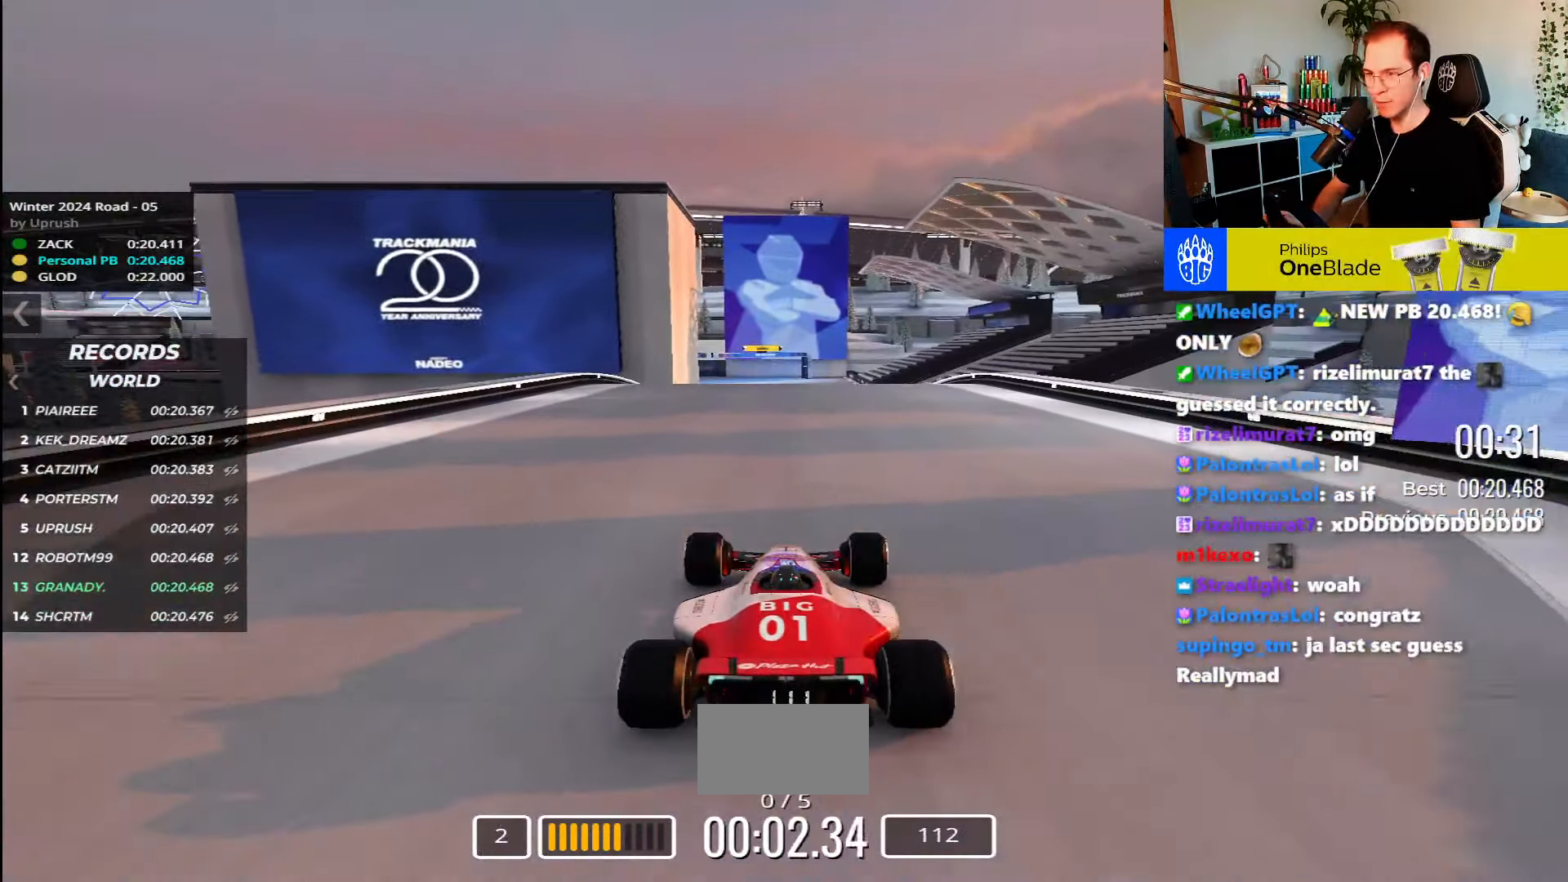
{"keys": ["up"], "events": []}
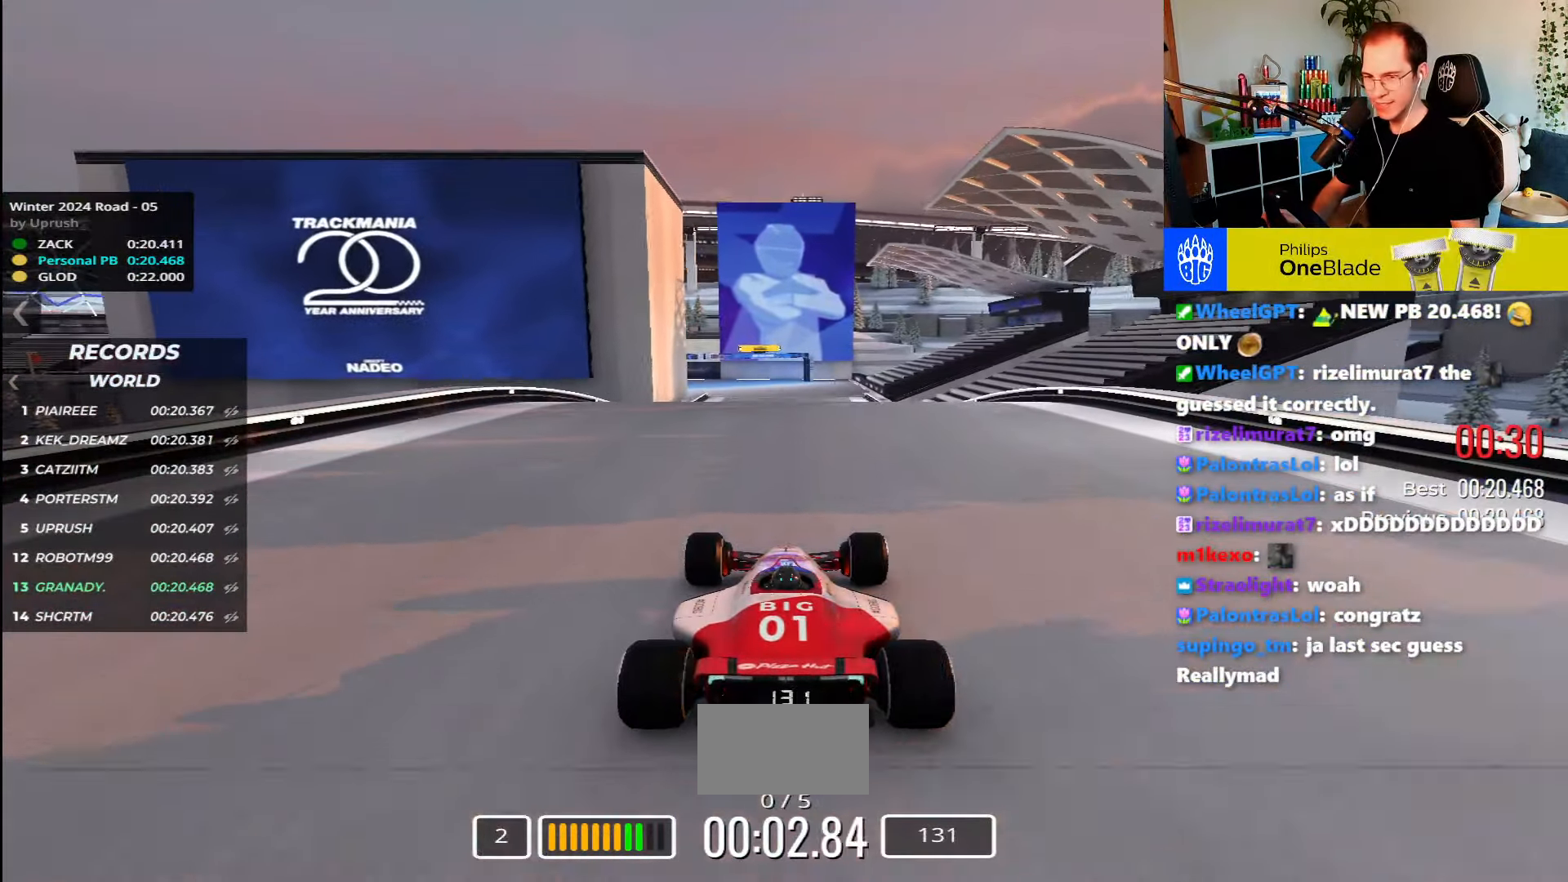
{"keys": ["up"], "events": []}
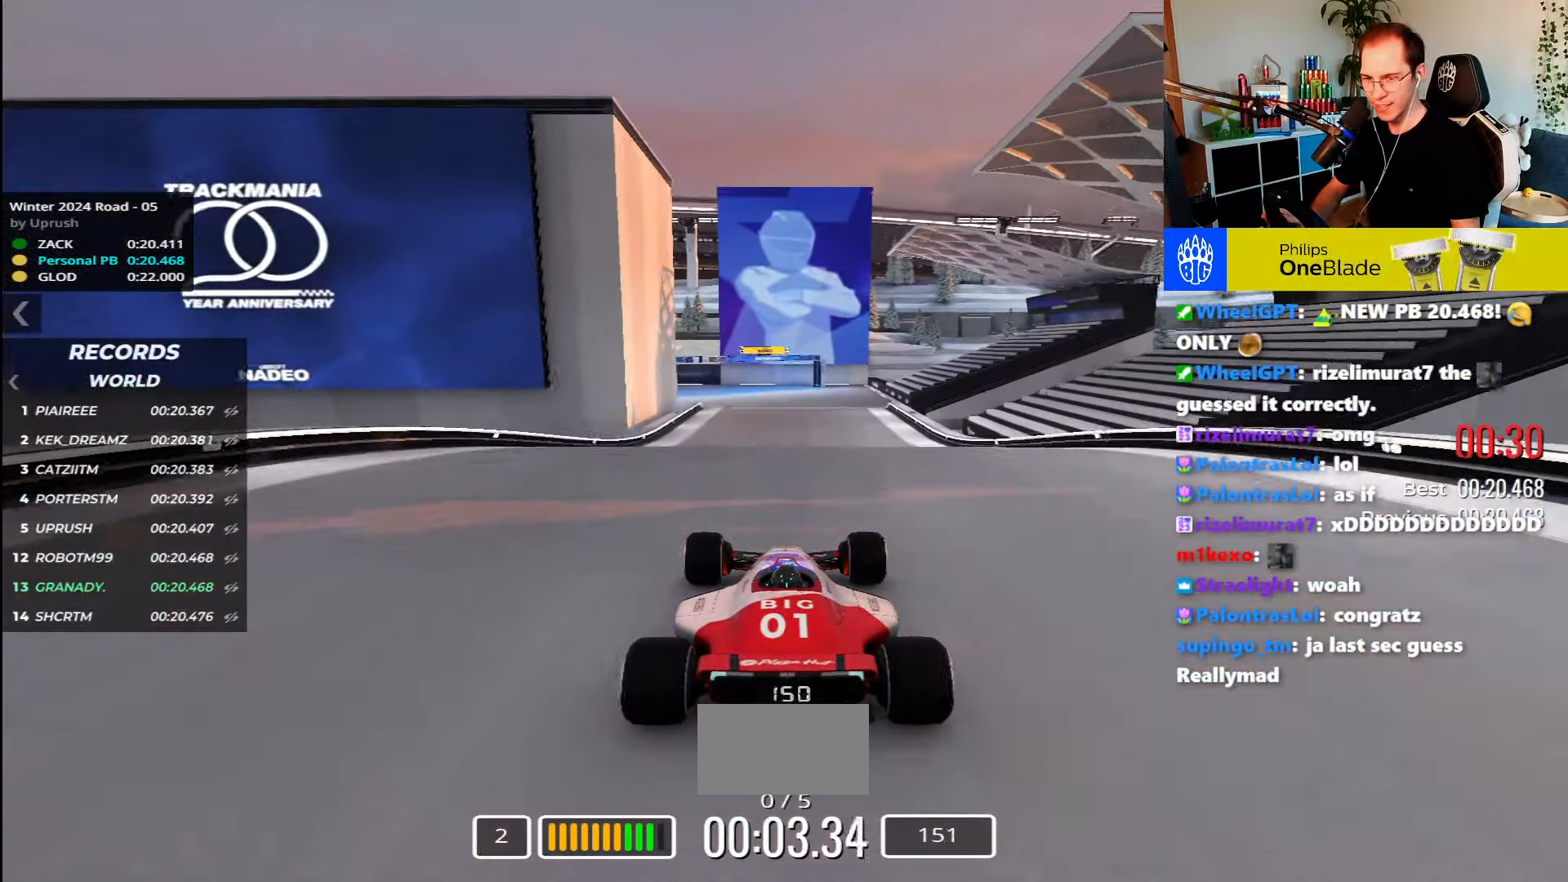
{"keys": ["up"], "events": []}
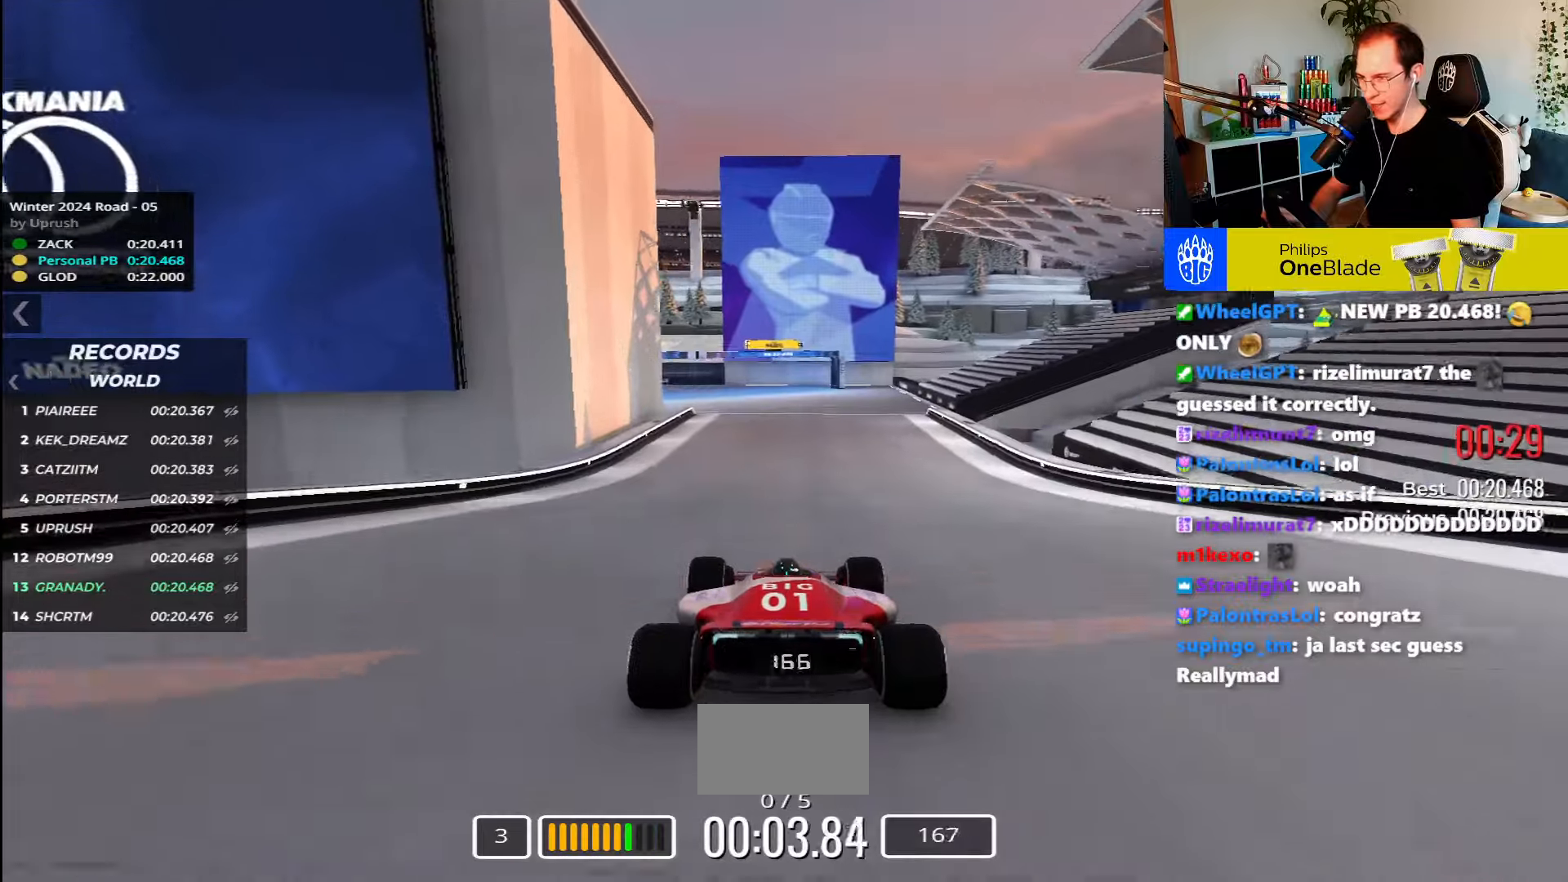
{"keys": ["up"], "events": []}
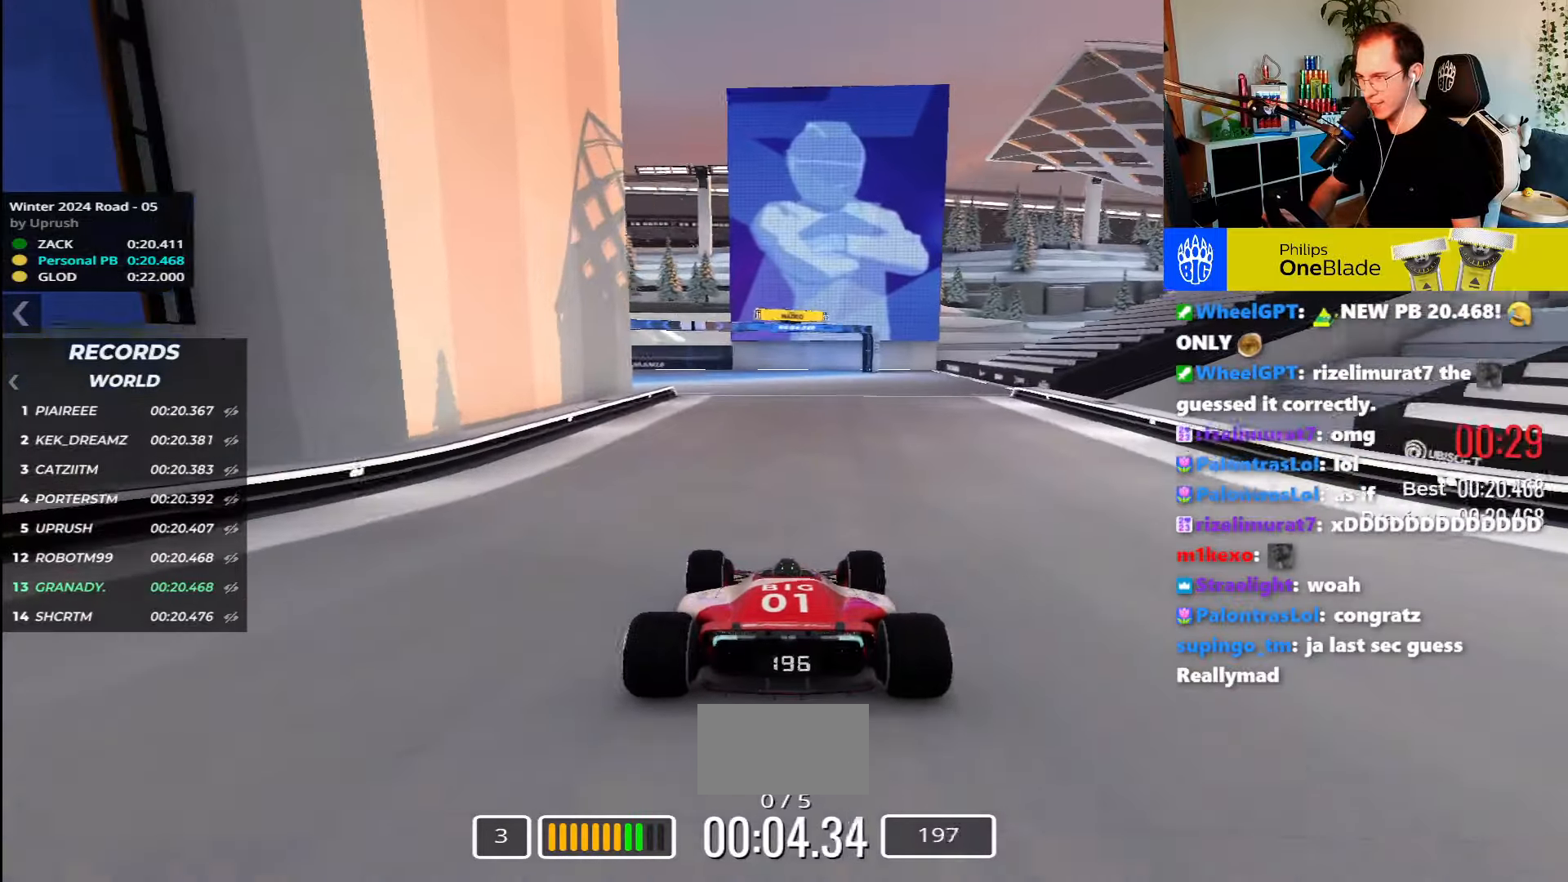
{"keys": ["left", "up"], "events": [[134, "left", "down"]]}
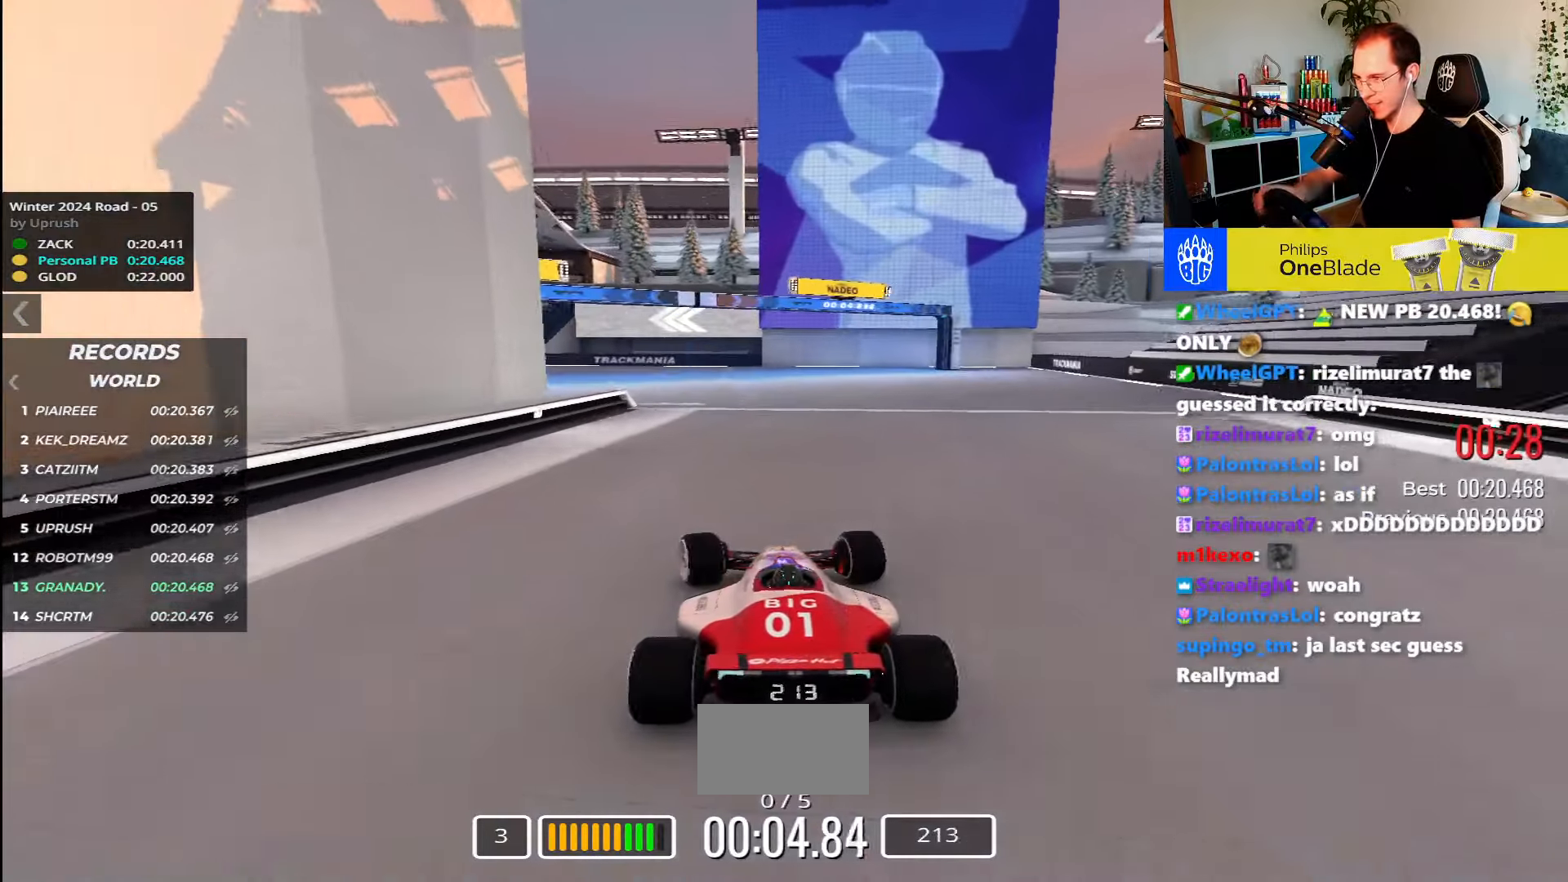
{"keys": ["left", "up"], "events": []}
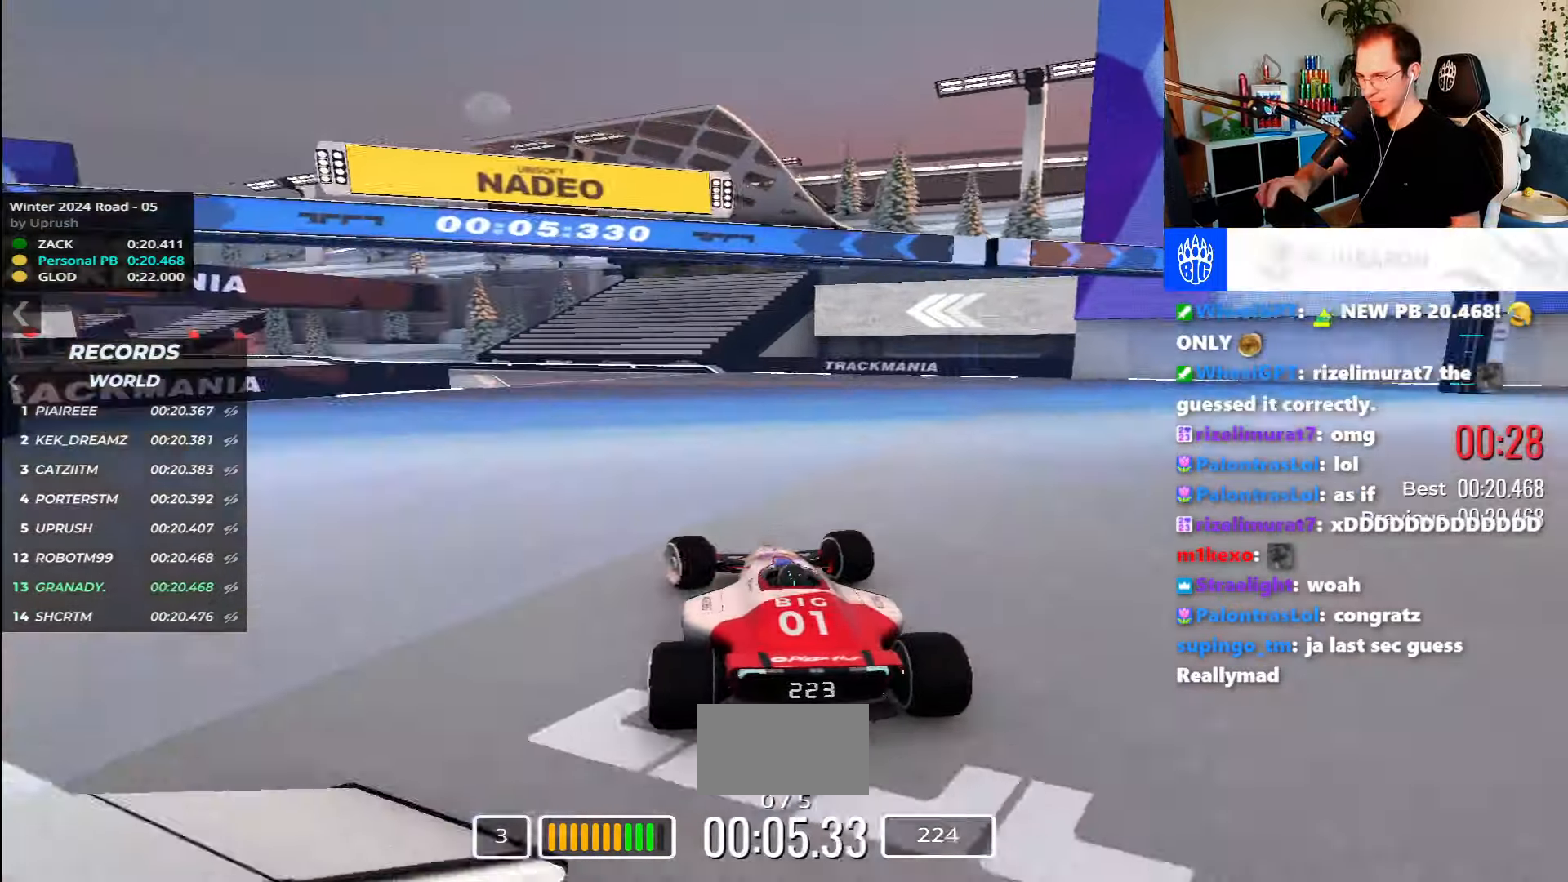
{"keys": ["left", "up"], "events": []}
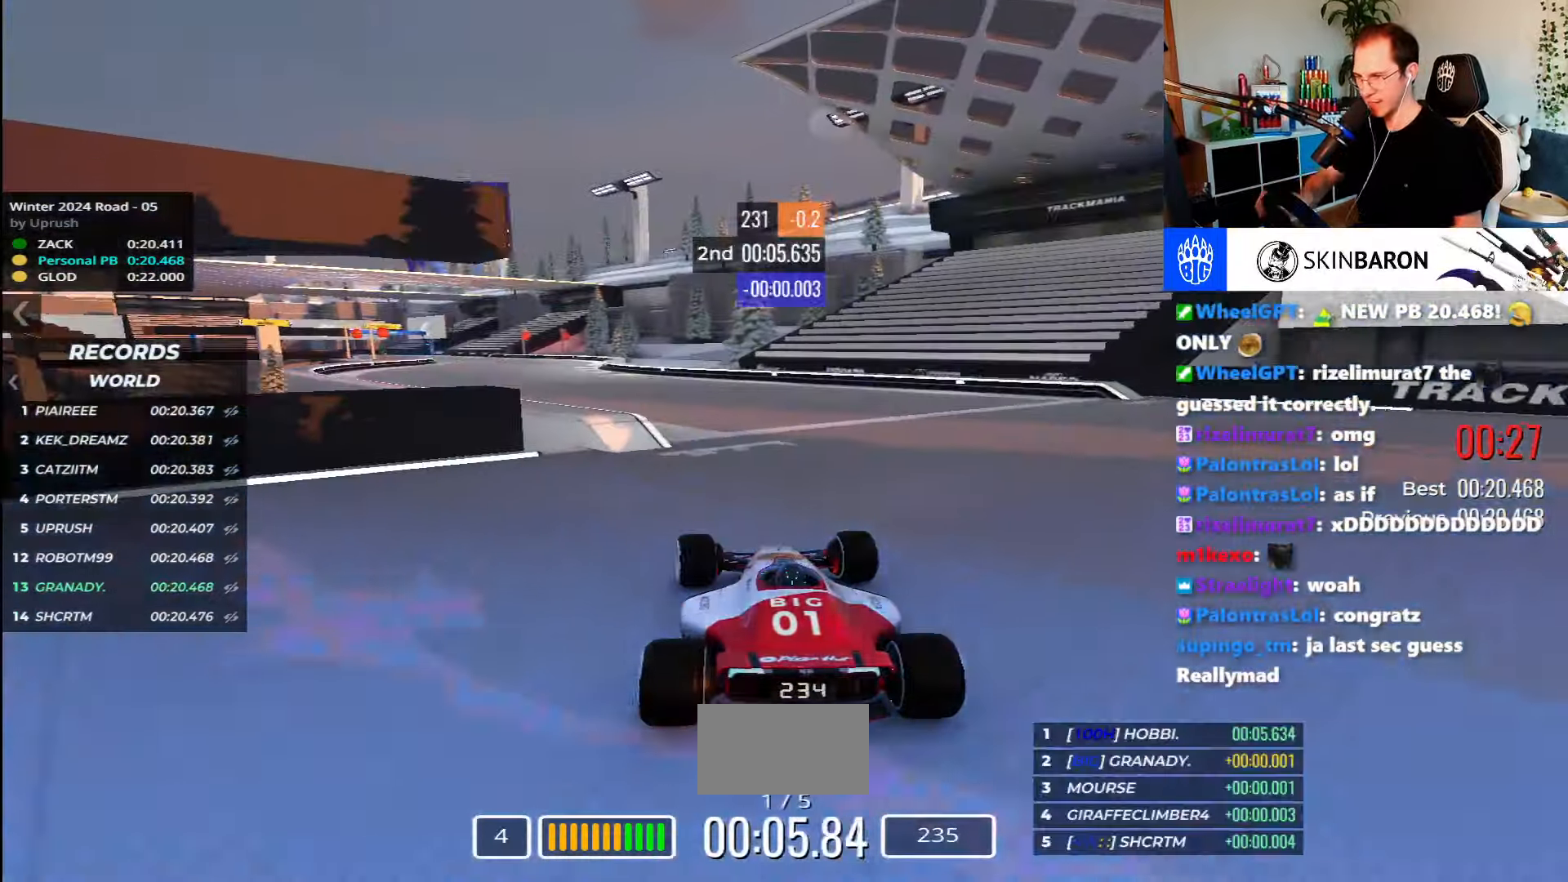
{"keys": ["left", "up"], "events": []}
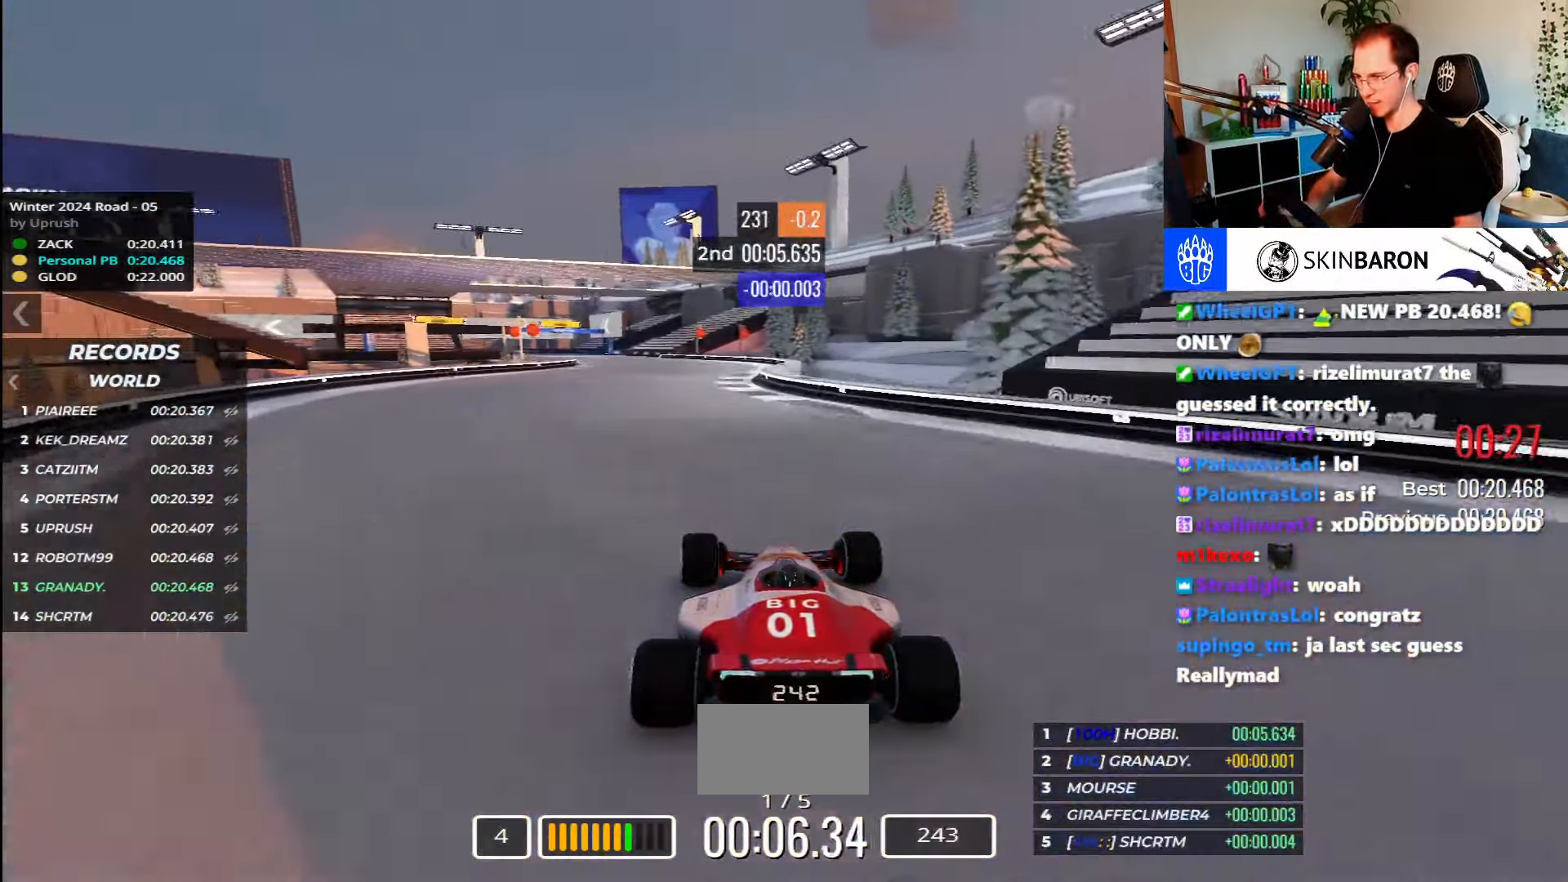
{"keys": ["up"], "events": [[117, "left", "up"]]}
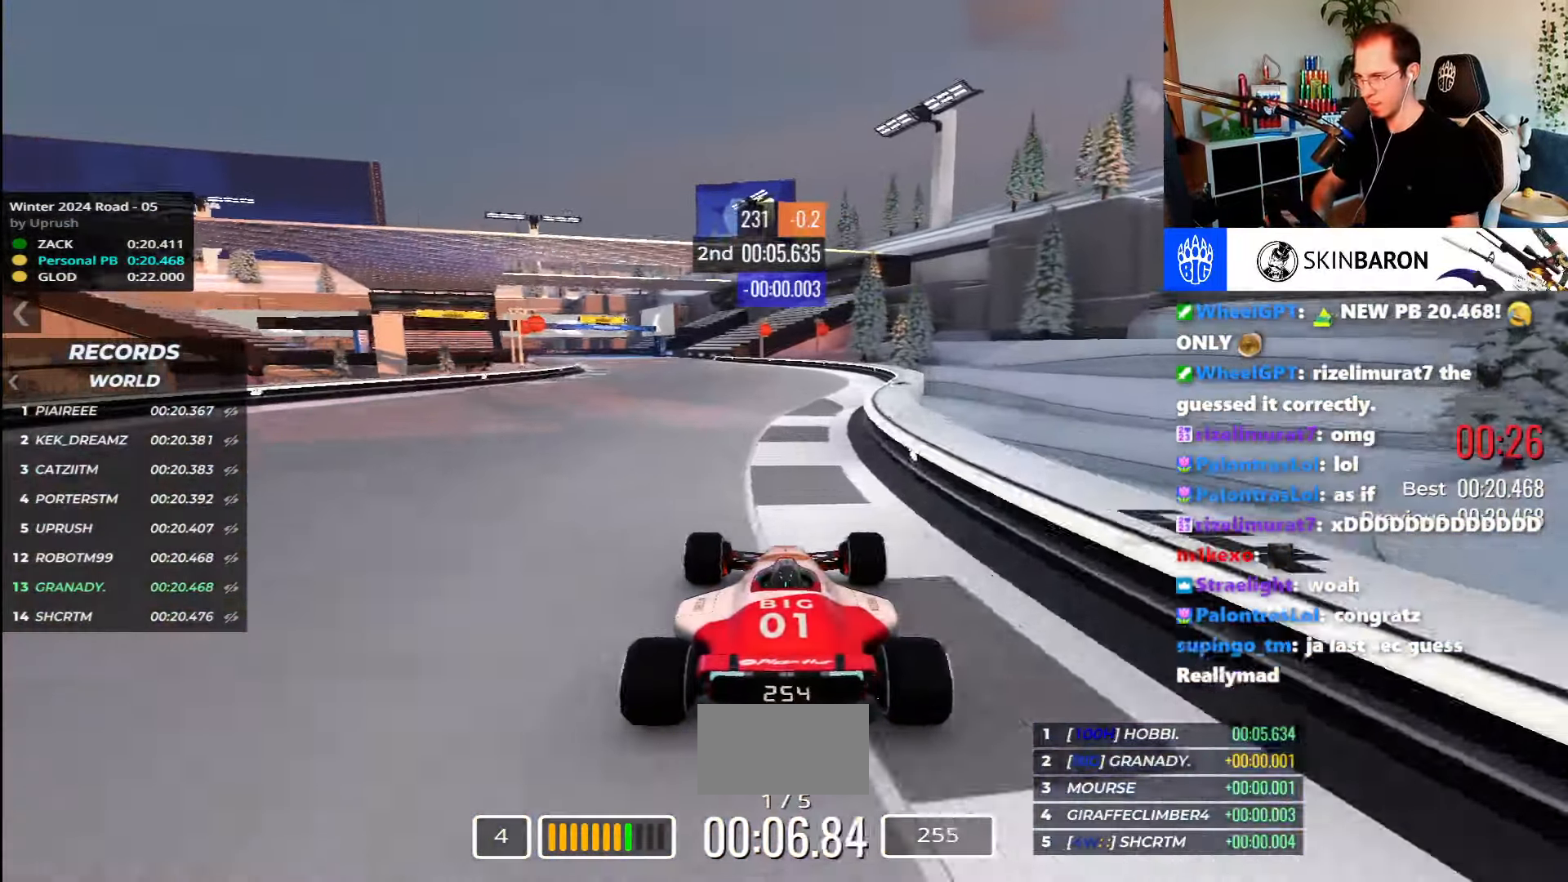
{"keys": ["up"]}
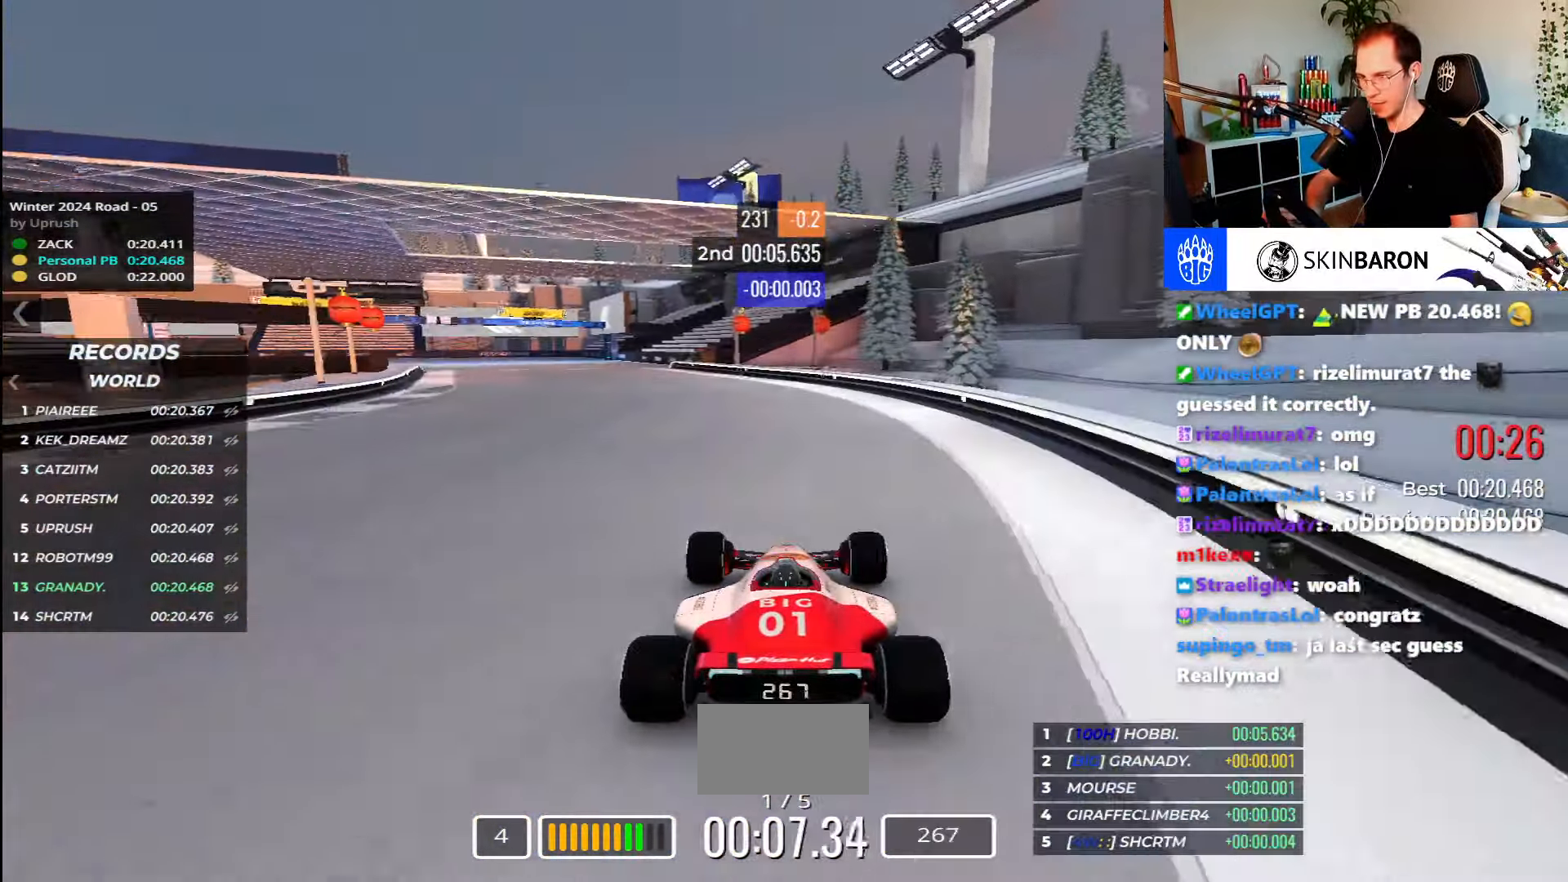
{"keys": ["left", "up"], "events": [[100, "left", "down"]]}
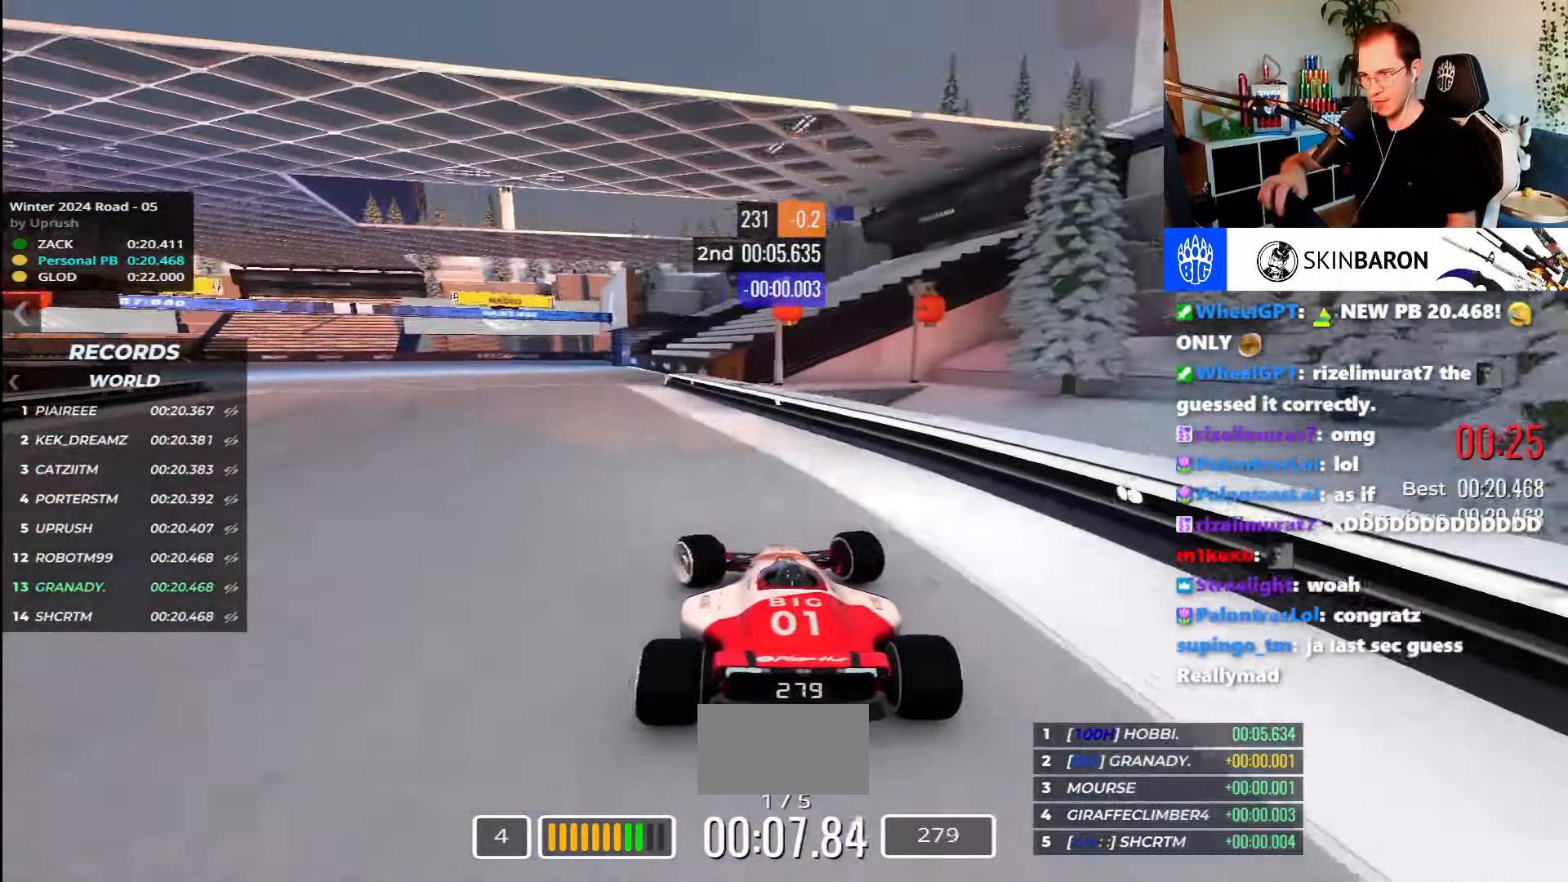
{"keys": ["left", "up"], "events": []}
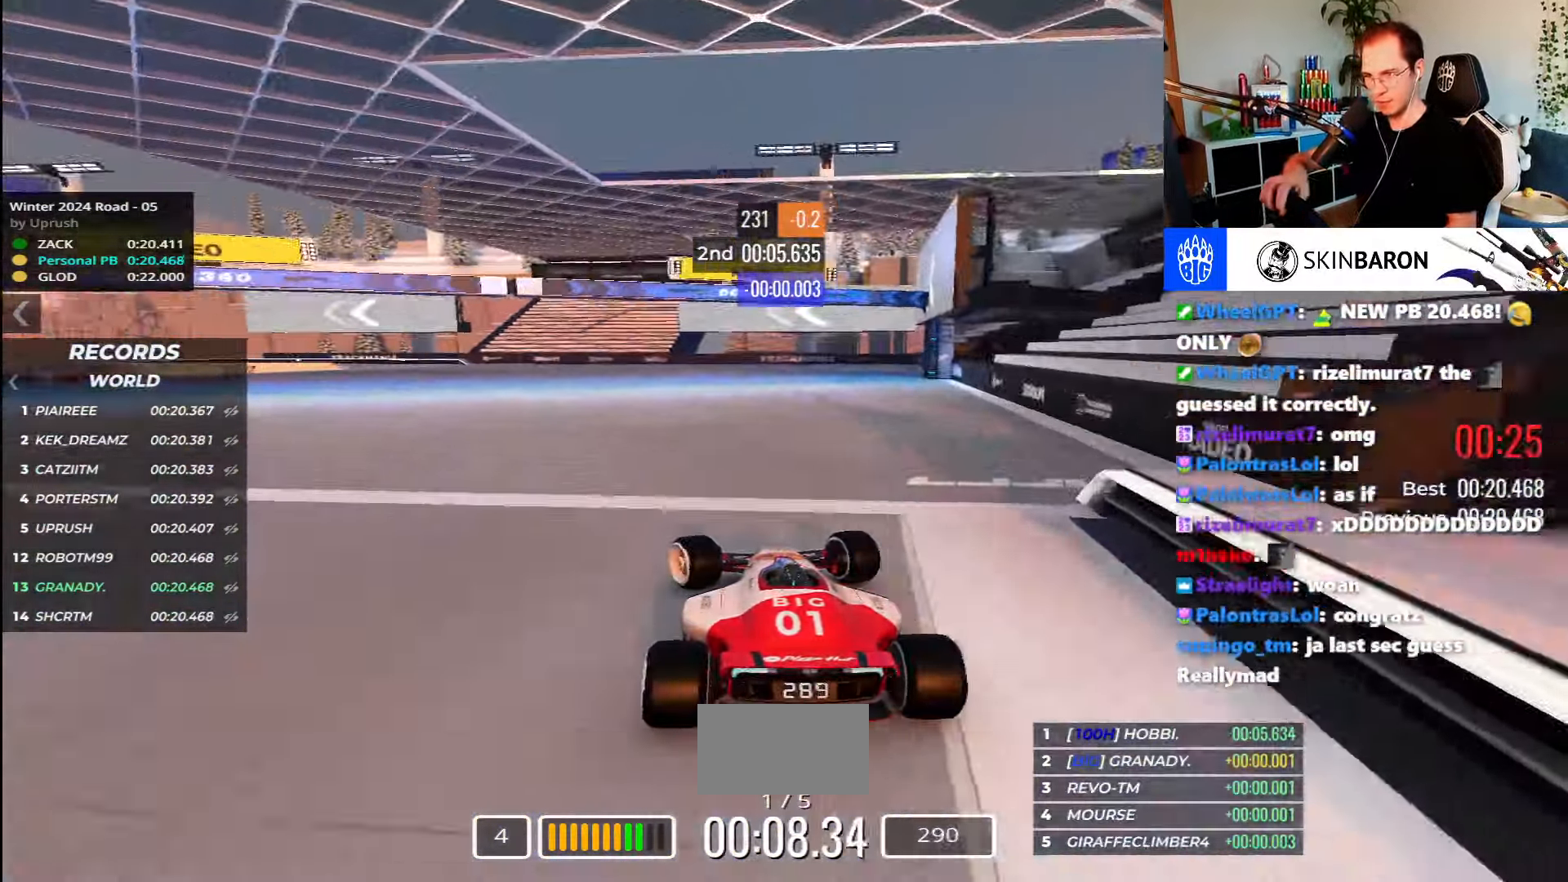
{"keys": ["left", "up"], "events": []}
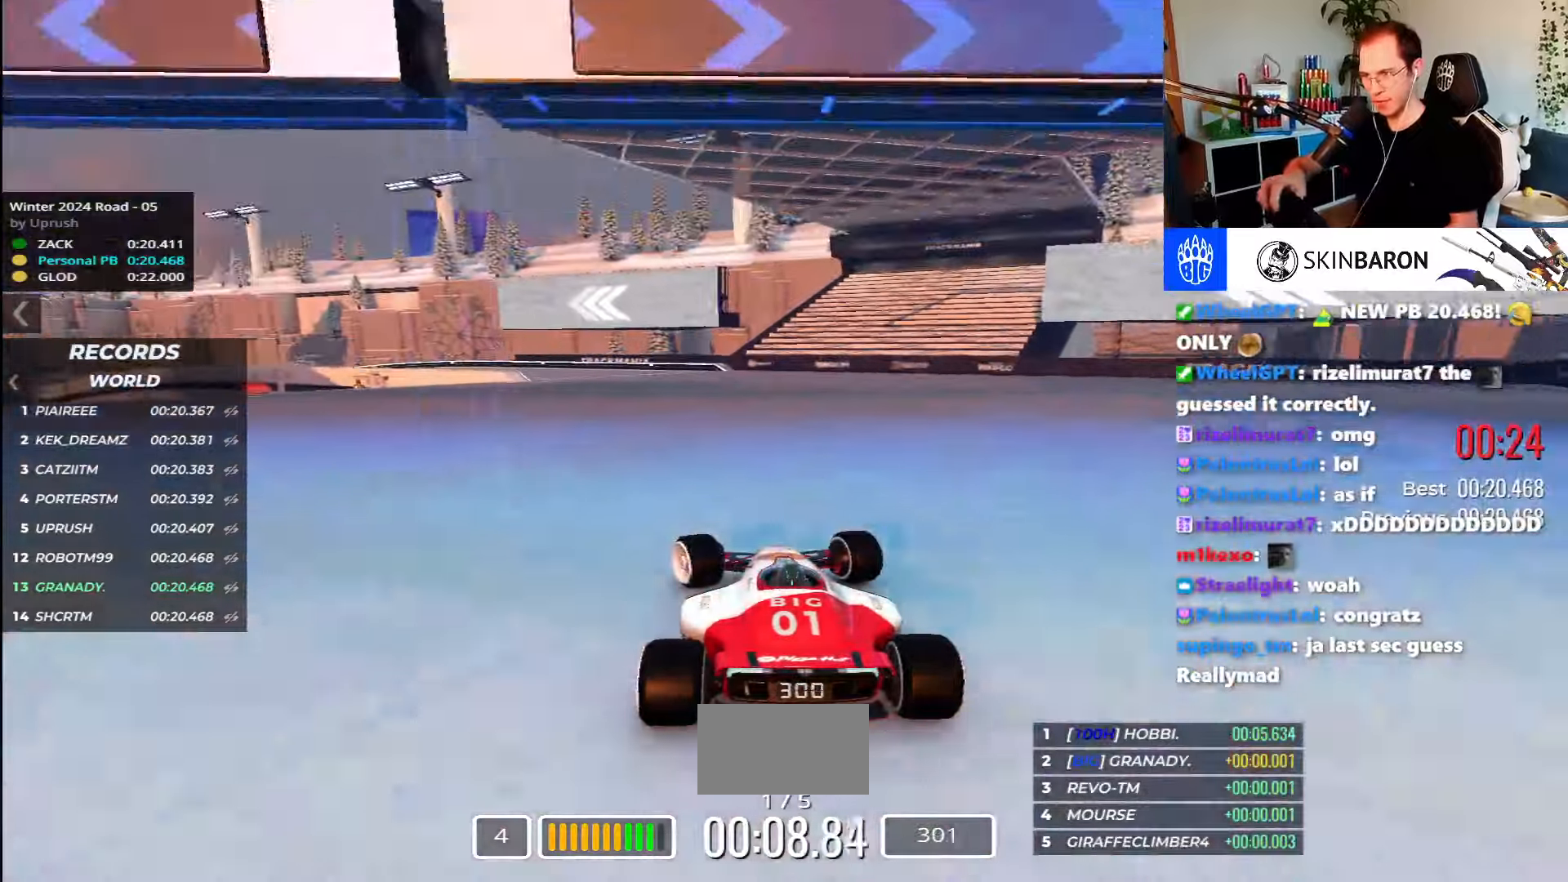
{"keys": ["left", "up"], "events": []}
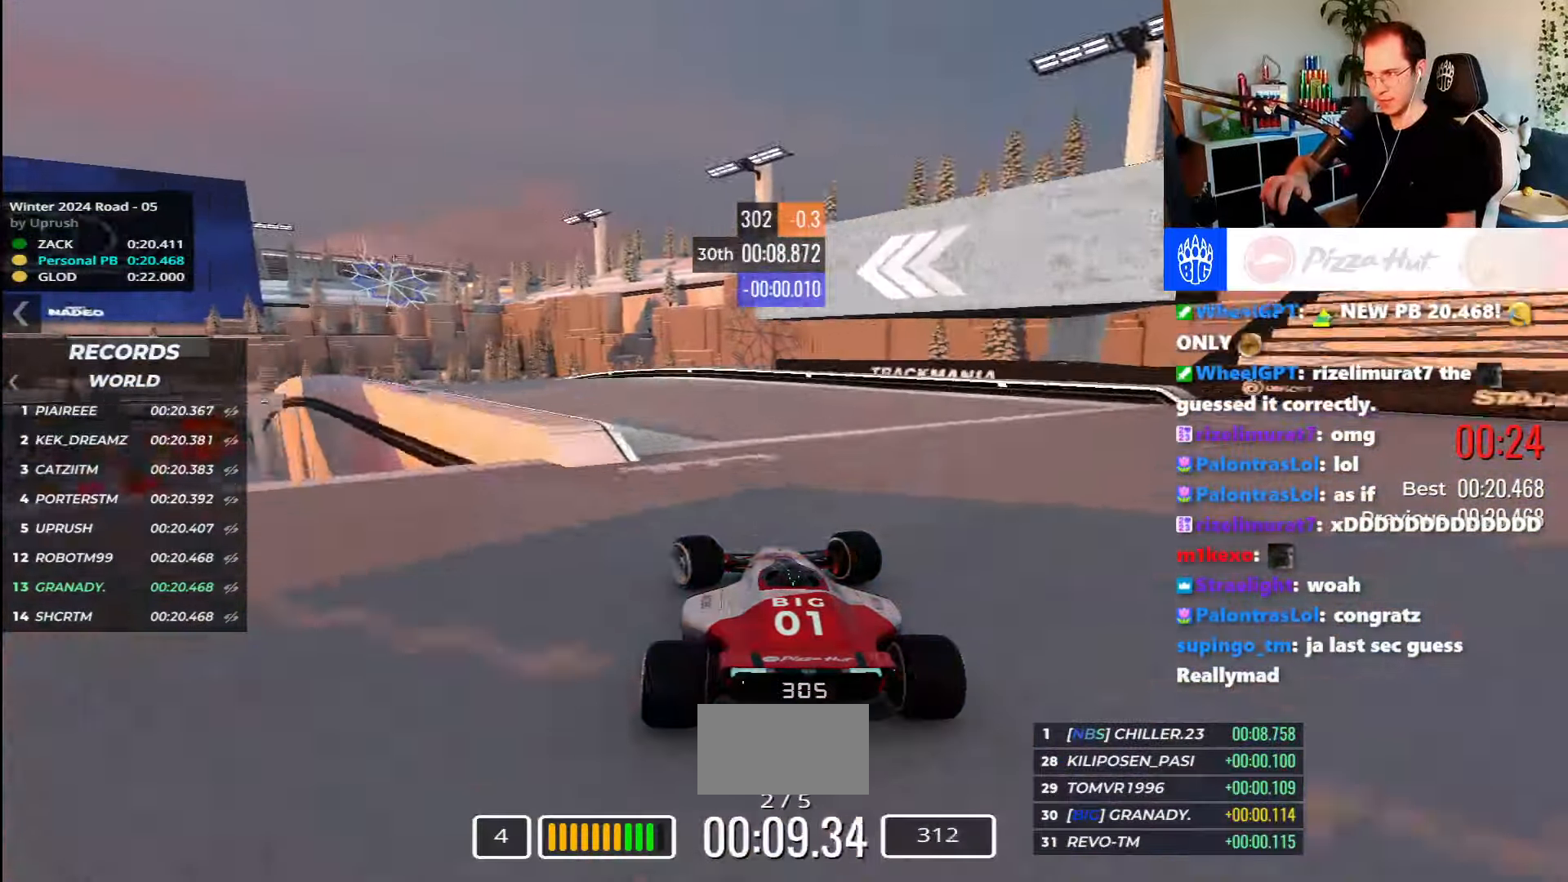
{"keys": ["left", "up"], "events": []}
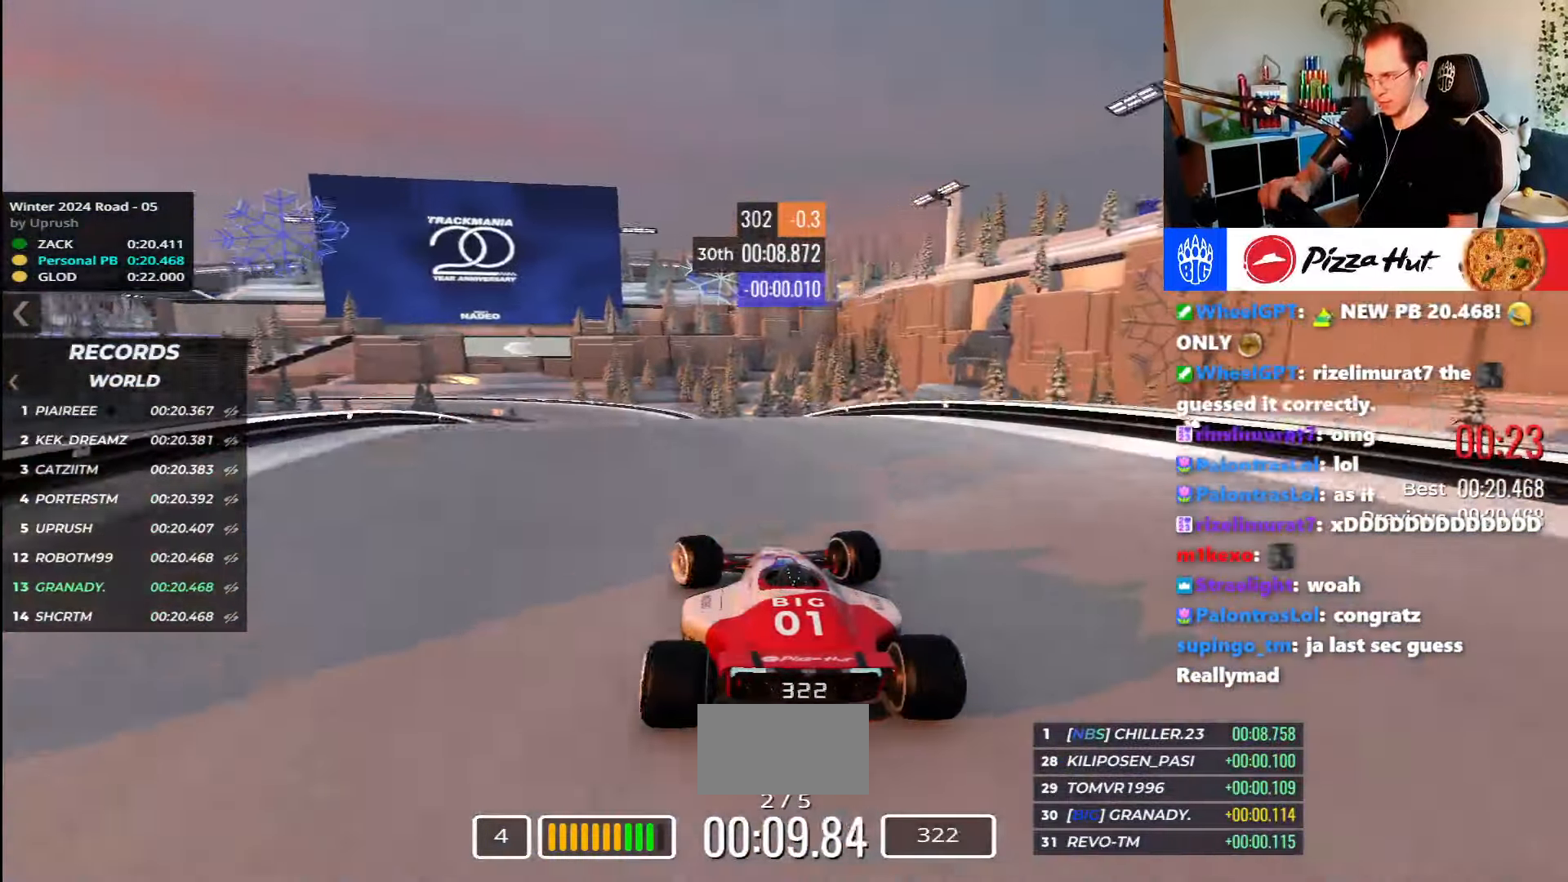
{"keys": ["right", "up"], "events": [[50, "left", "up"], [66, "right", "down"]]}
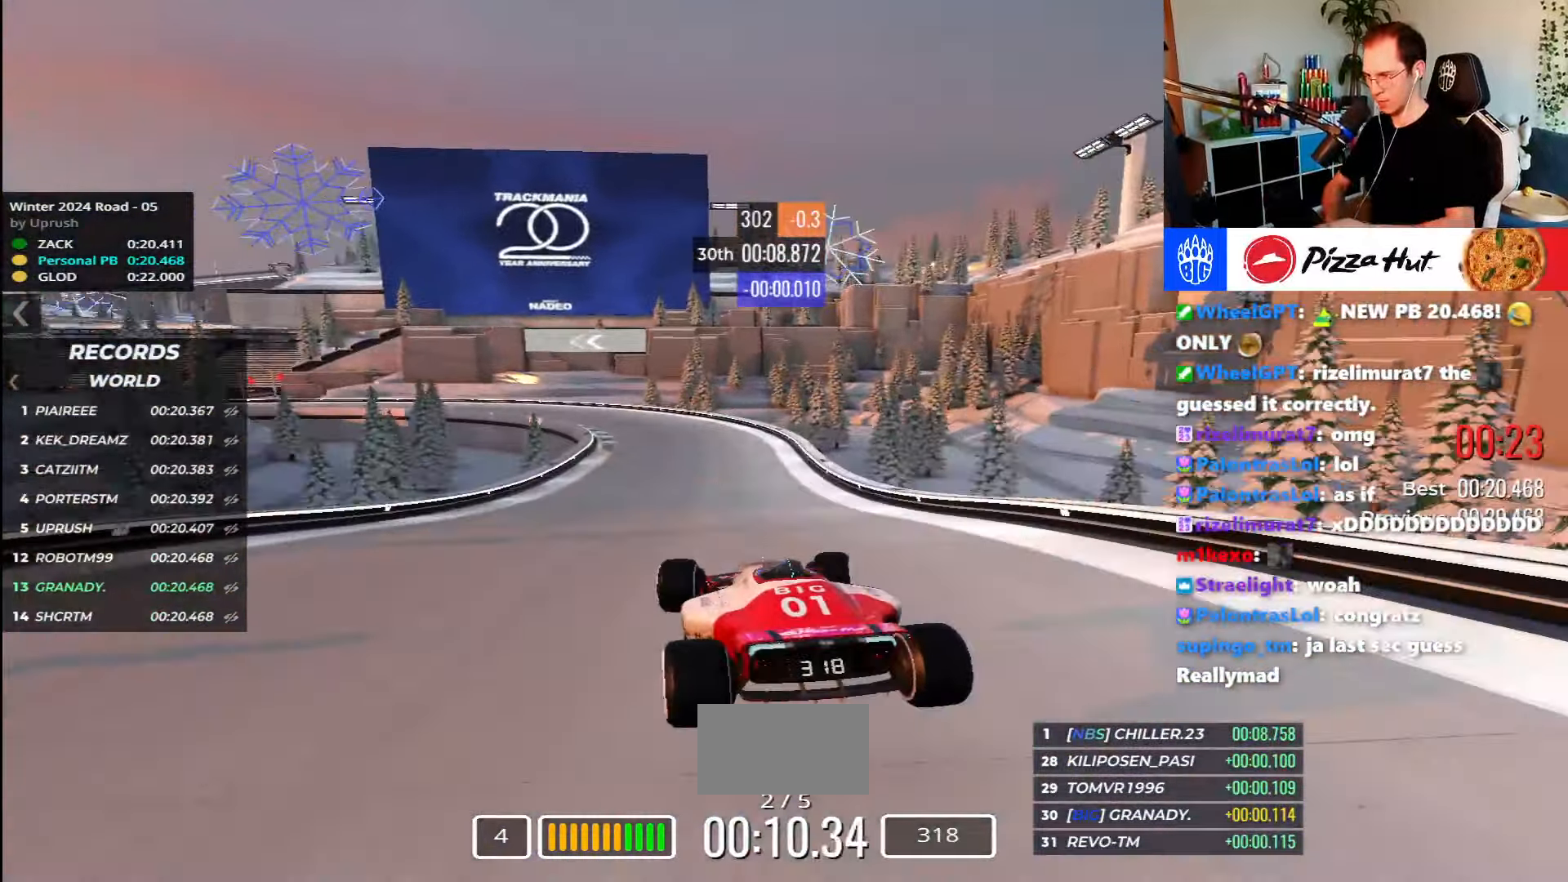
{"keys": ["right", "up"], "events": [[33, "down", "down"], [66, "down", "up"]]}